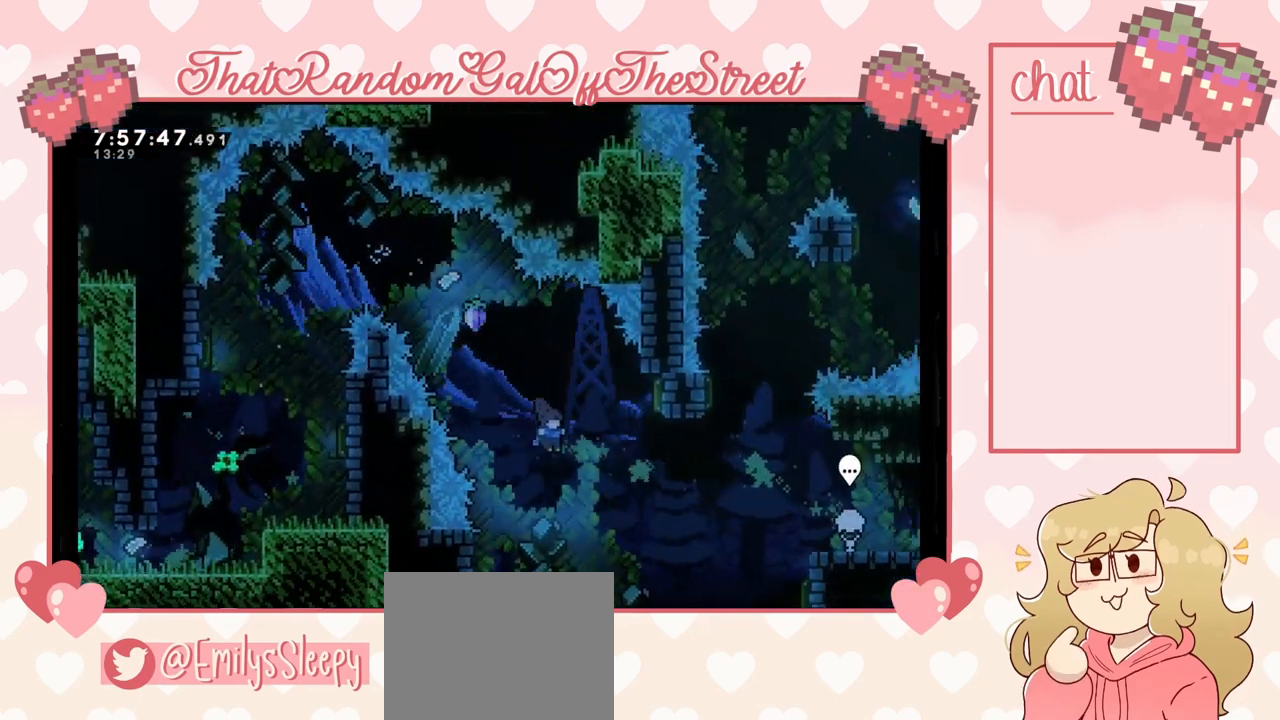
Gameplay with a controller (Xbox layout); each line is a JSON object with the inputs held at the frame after it. "events" lists button and stick changes between this image and that frame as [ms after this image, input, new state], when the widget could be followed in between.
{"buttons": ["X"], "left_stick": "up-right", "right_stick": "center", "events": [[167, "left_stick", "up-right"], [300, "X", "down"]]}
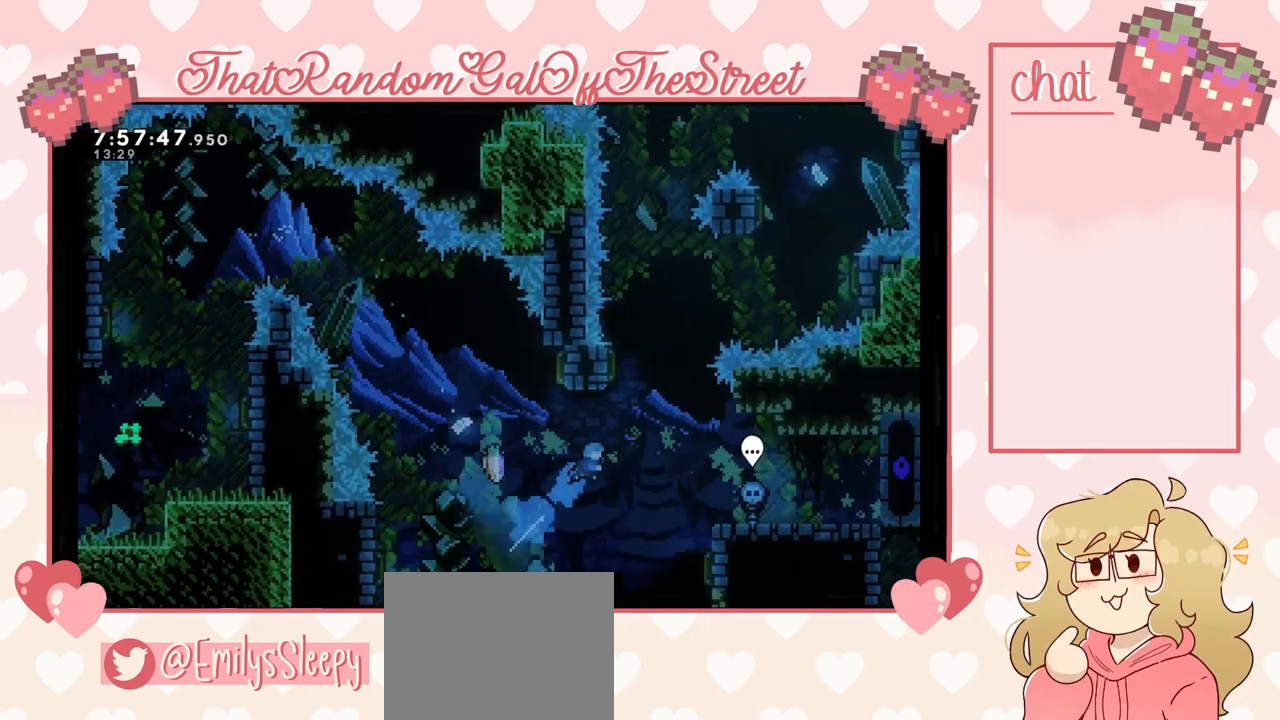
{"buttons": ["L2"], "left_stick": "up-right", "right_stick": "center", "events": [[300, "X", "up"], [333, "L2", "down"]]}
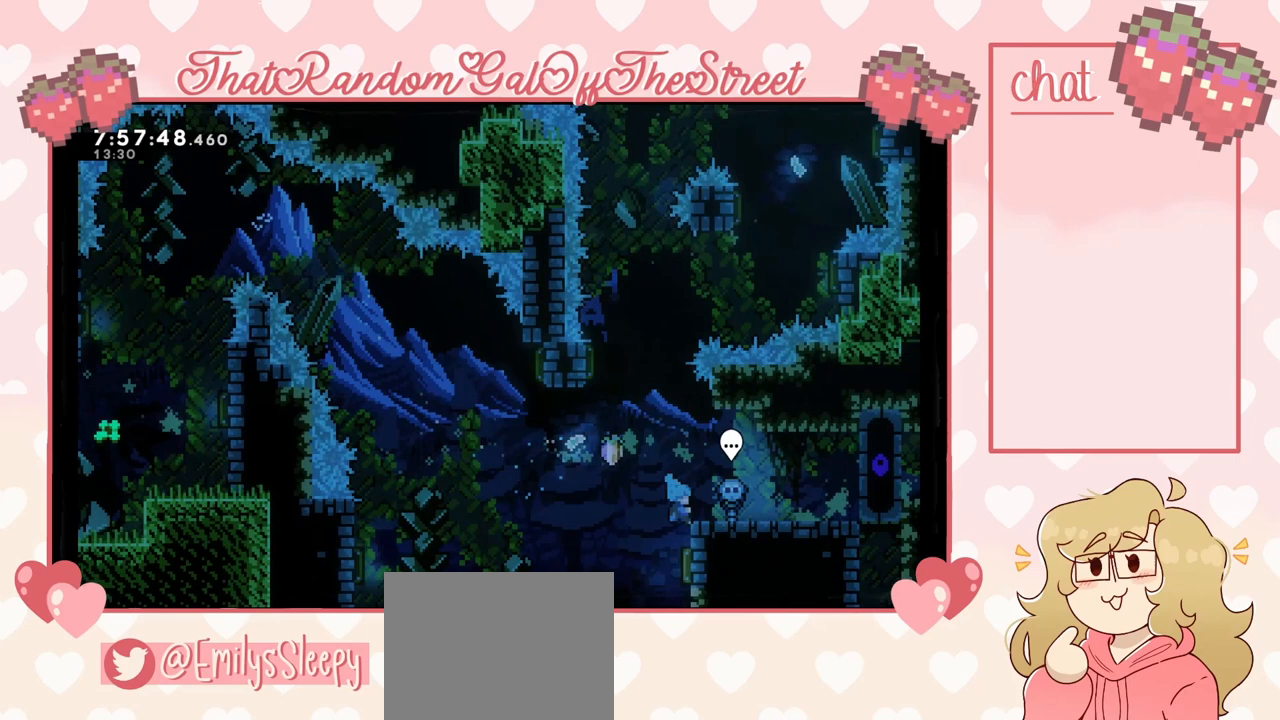
{"buttons": ["L2"], "left_stick": "up-right", "right_stick": "center", "events": []}
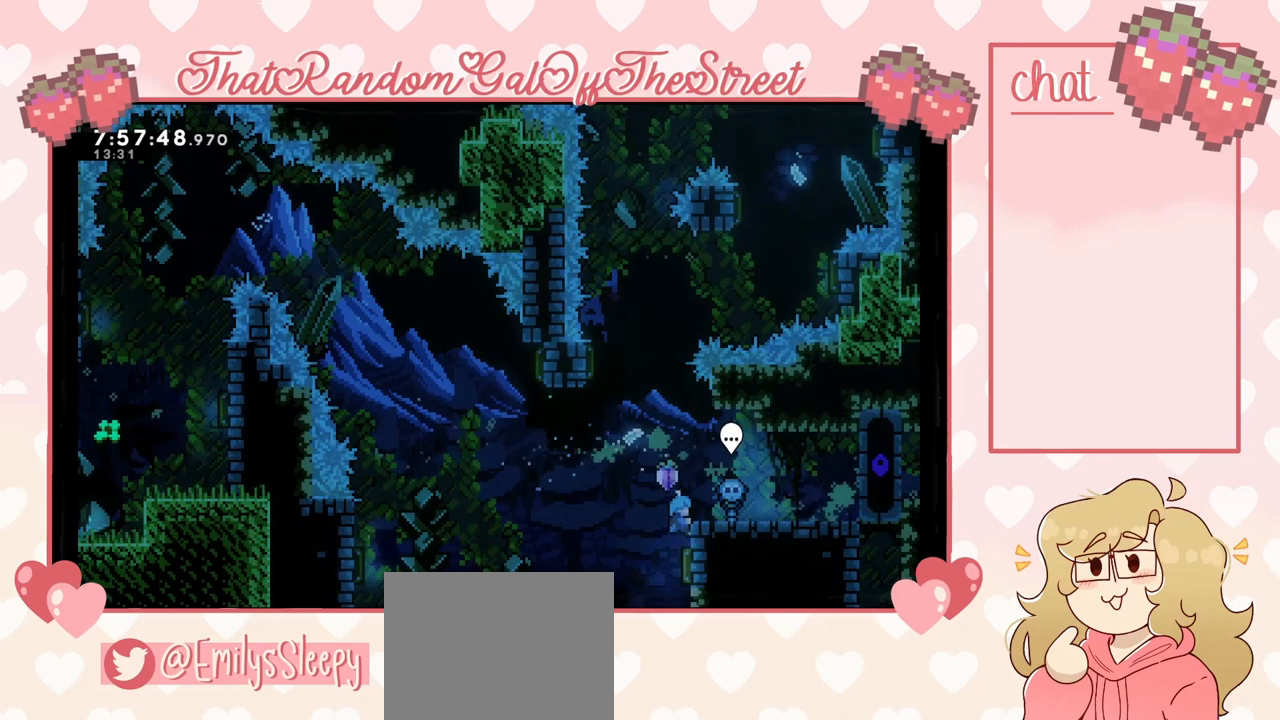
{"buttons": ["L2"], "left_stick": "up-right", "right_stick": "center", "events": []}
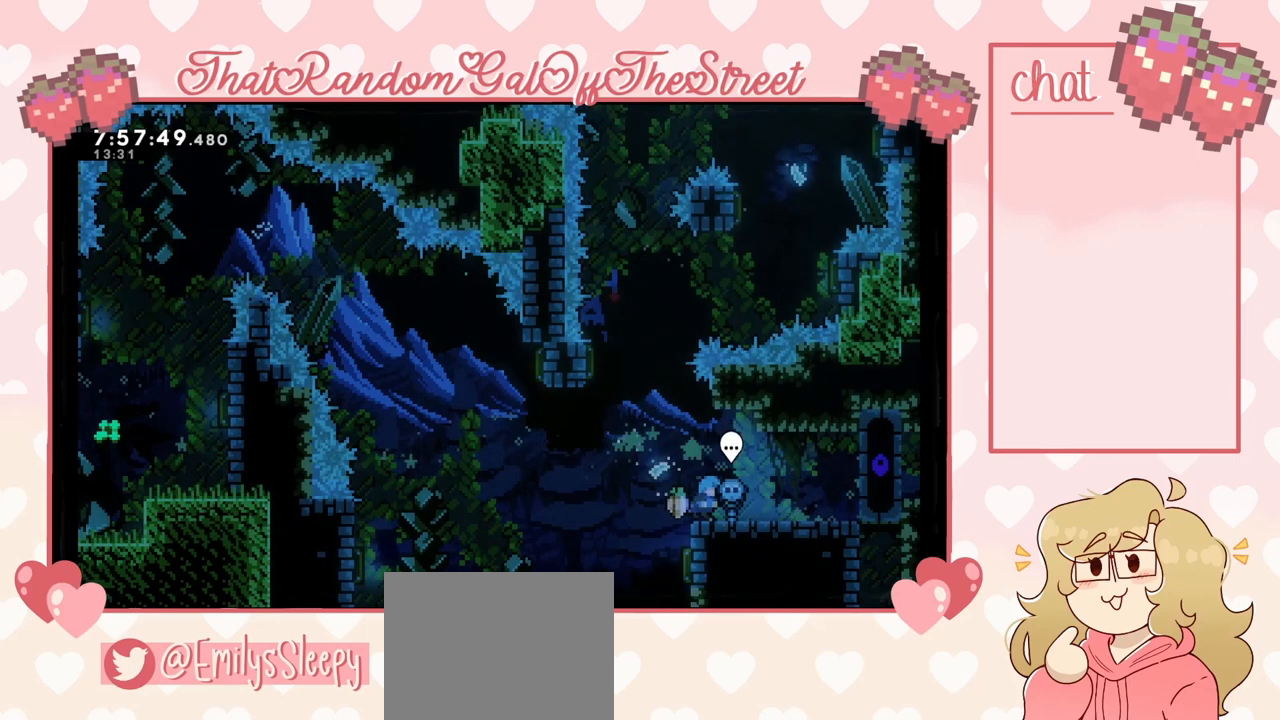
{"buttons": [], "left_stick": "center", "right_stick": "center", "events": [[133, "L2", "up"], [300, "left_stick", "center"]]}
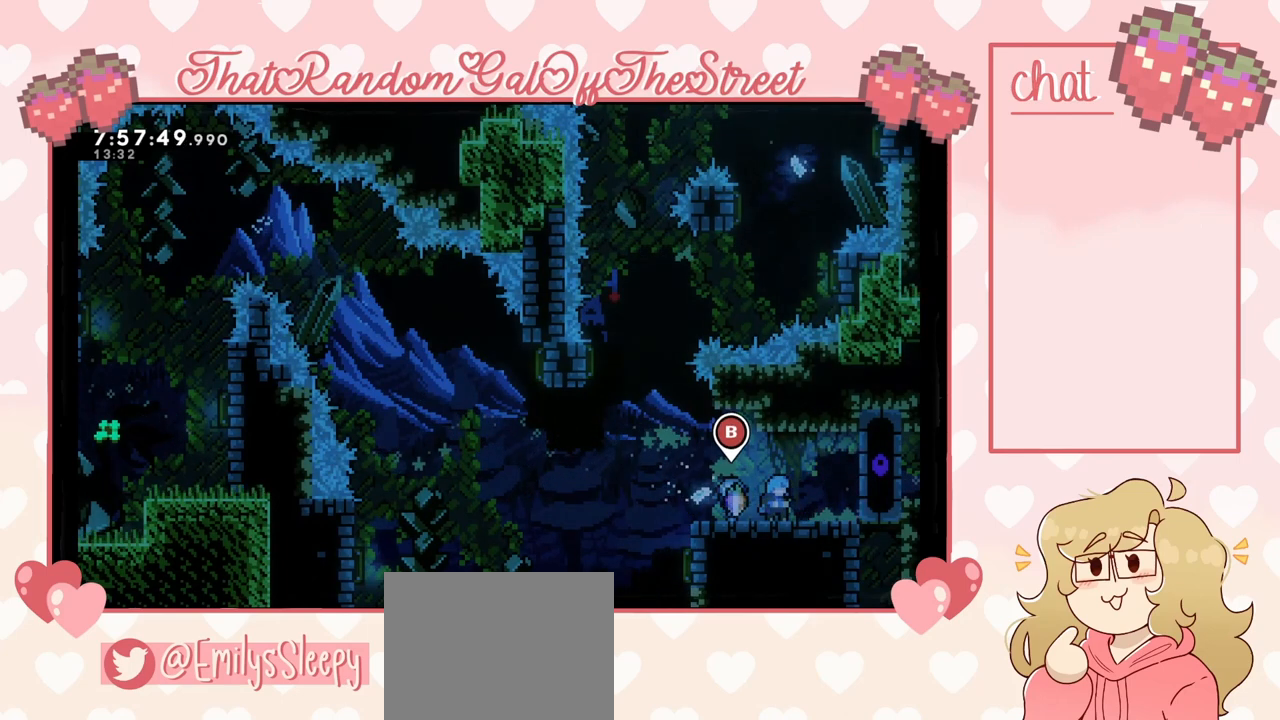
{"buttons": [], "left_stick": "right", "right_stick": "center", "events": [[400, "left_stick", "right"]]}
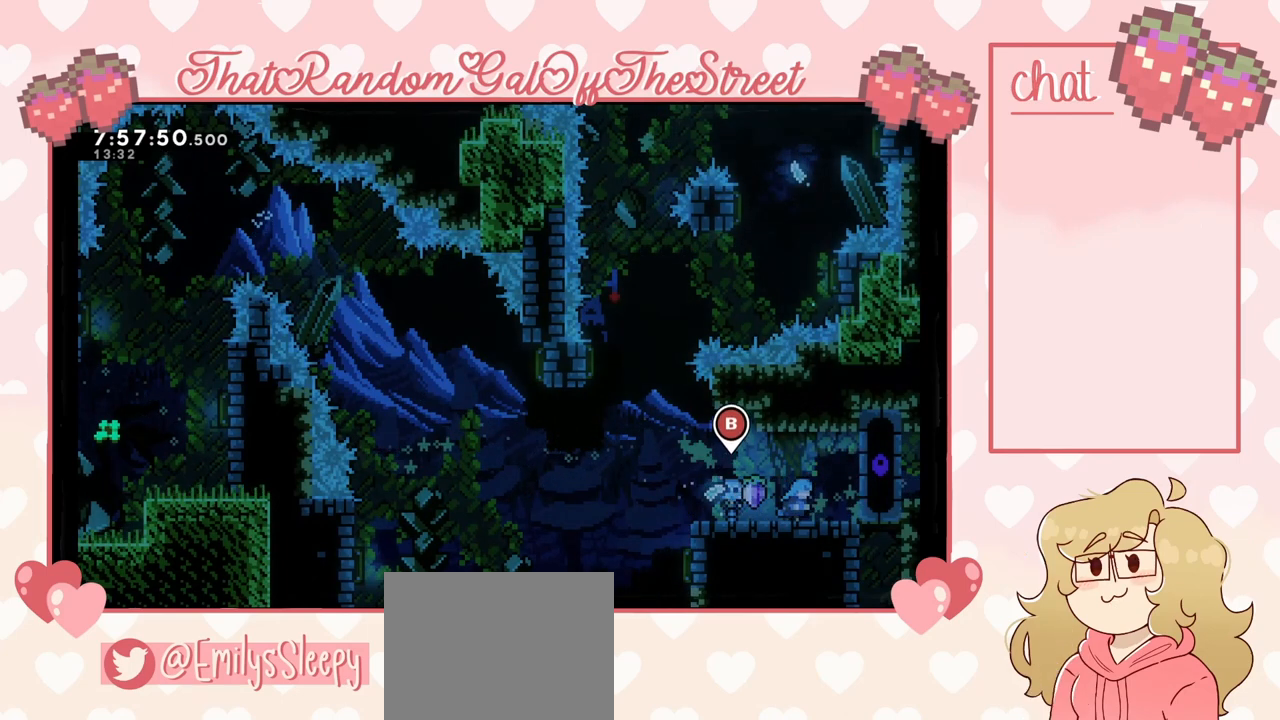
{"buttons": [], "left_stick": "down", "right_stick": "center", "events": [[333, "left_stick", "center"], [500, "left_stick", "down"]]}
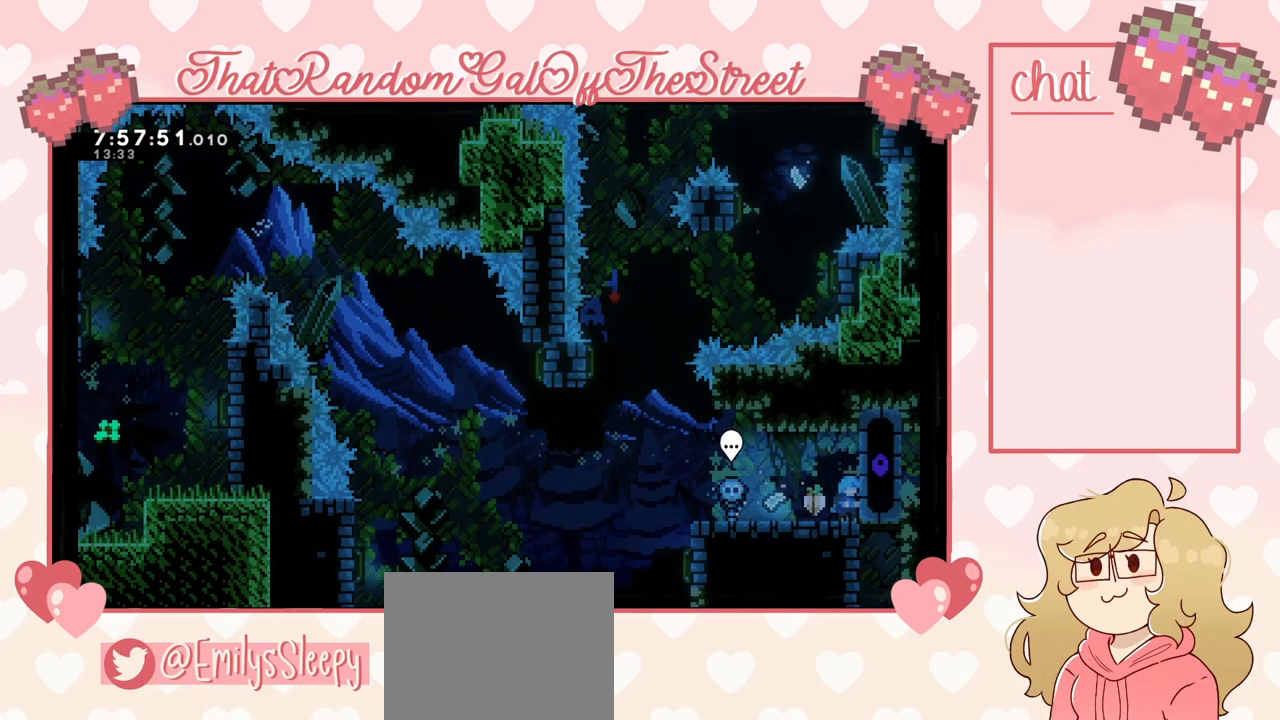
{"buttons": [], "left_stick": "center", "right_stick": "center", "events": [[100, "left_stick", "center"], [233, "left_stick", "up"], [300, "L2", "down"], [333, "left_stick", "center"], [433, "L2", "up"]]}
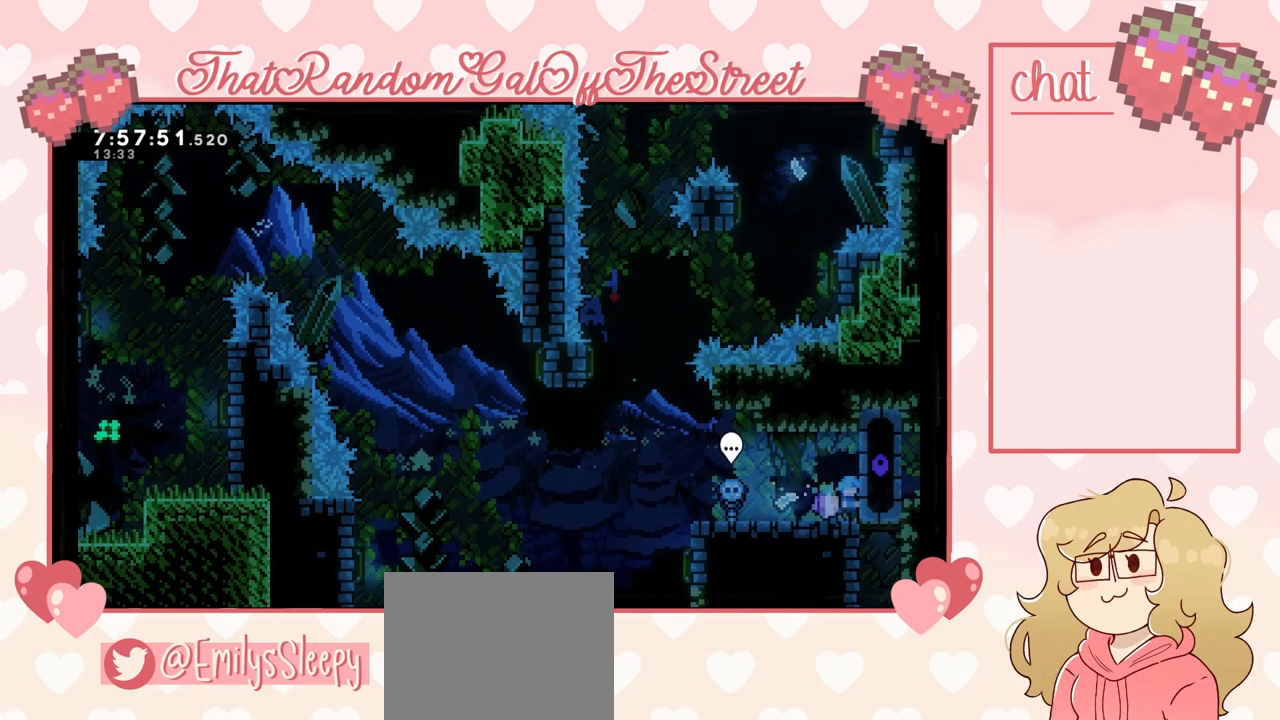
{"buttons": [], "left_stick": "center", "right_stick": "center", "events": [[33, "L2", "down"], [333, "L2", "up"], [400, "L2", "down"], [500, "L2", "up"]]}
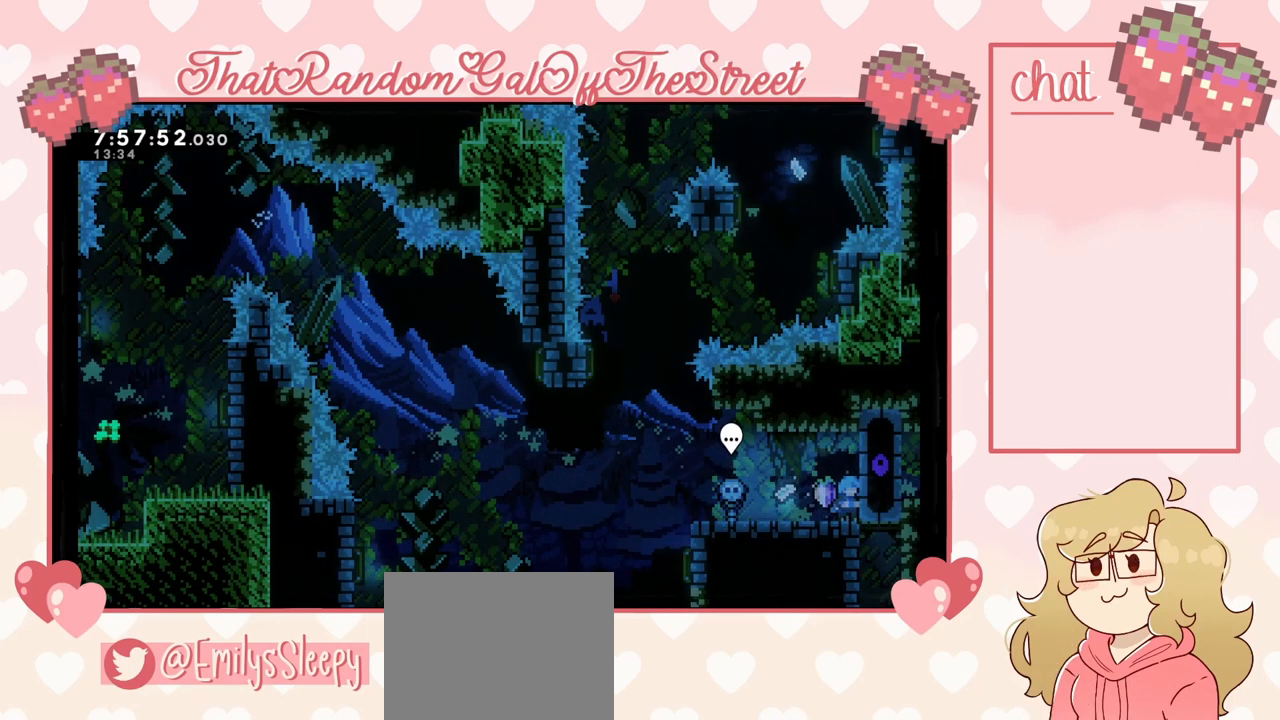
{"buttons": [], "left_stick": "left", "right_stick": "center", "events": [[67, "L2", "down"], [200, "L2", "up"], [300, "left_stick", "left"]]}
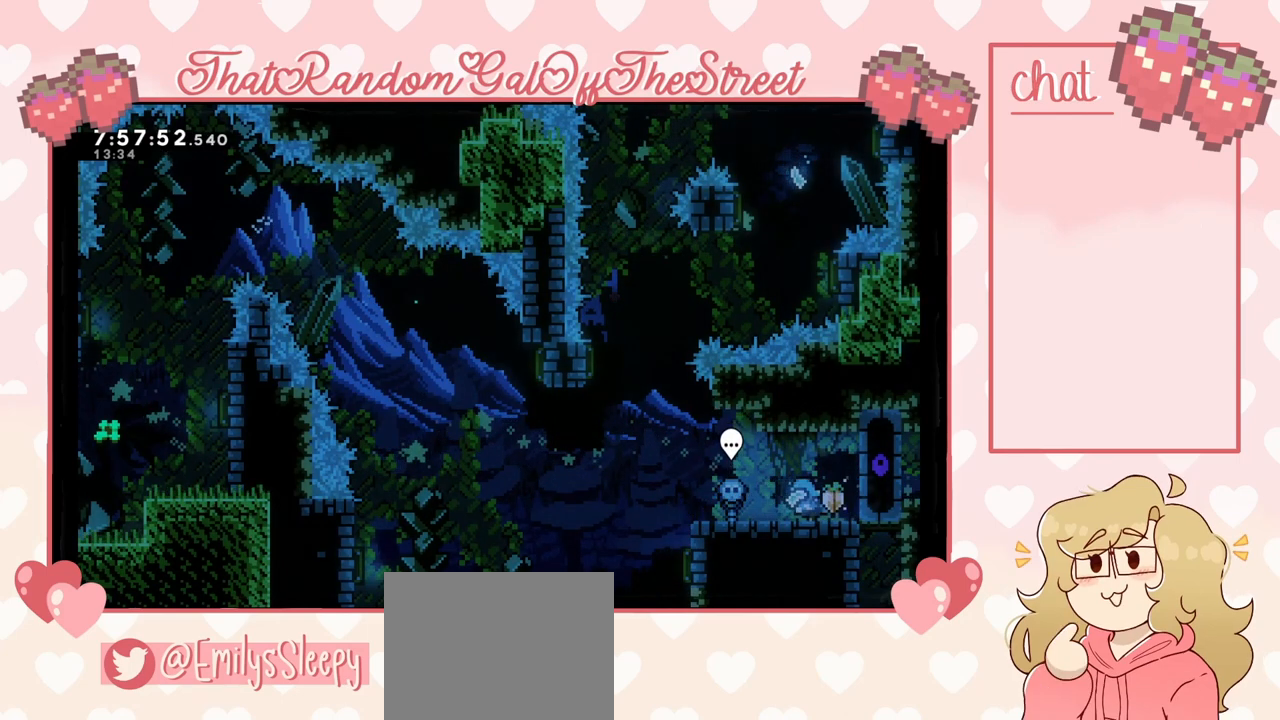
{"buttons": ["A"], "left_stick": "left", "right_stick": "center", "events": [[400, "A", "down"]]}
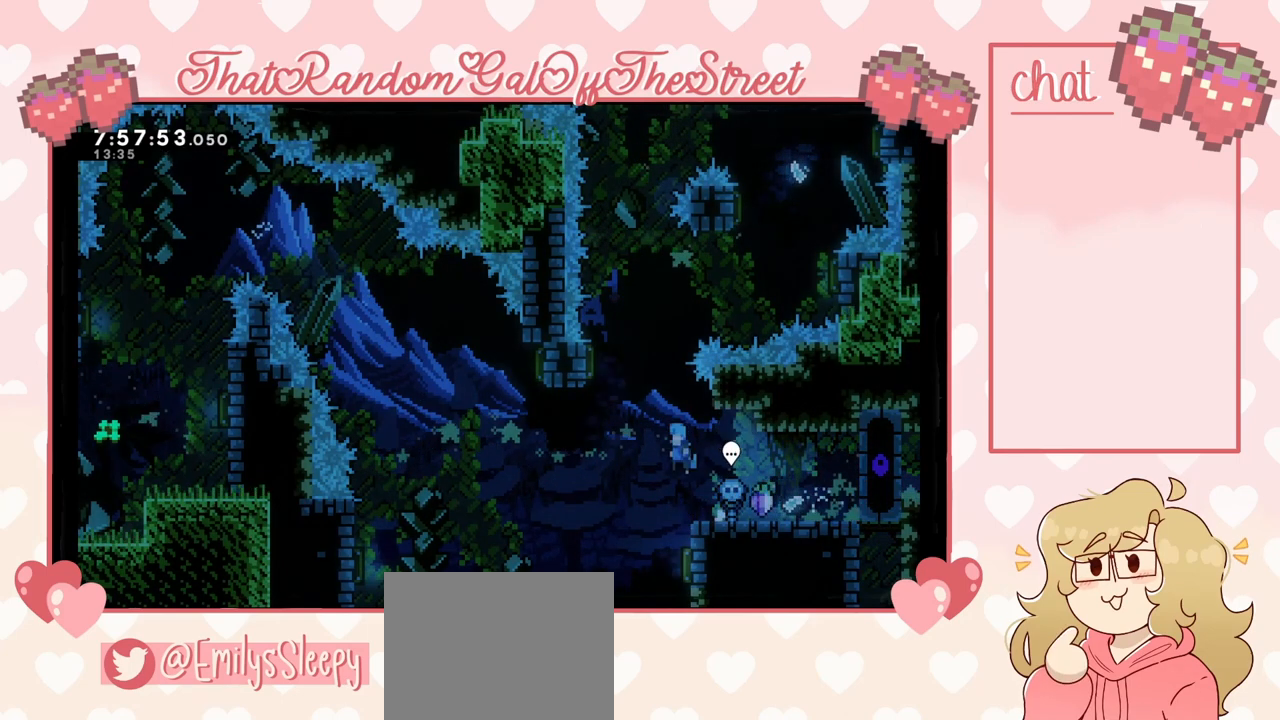
{"buttons": ["A"], "left_stick": "right", "right_stick": "center", "events": [[33, "left_stick", "center"], [400, "left_stick", "right"]]}
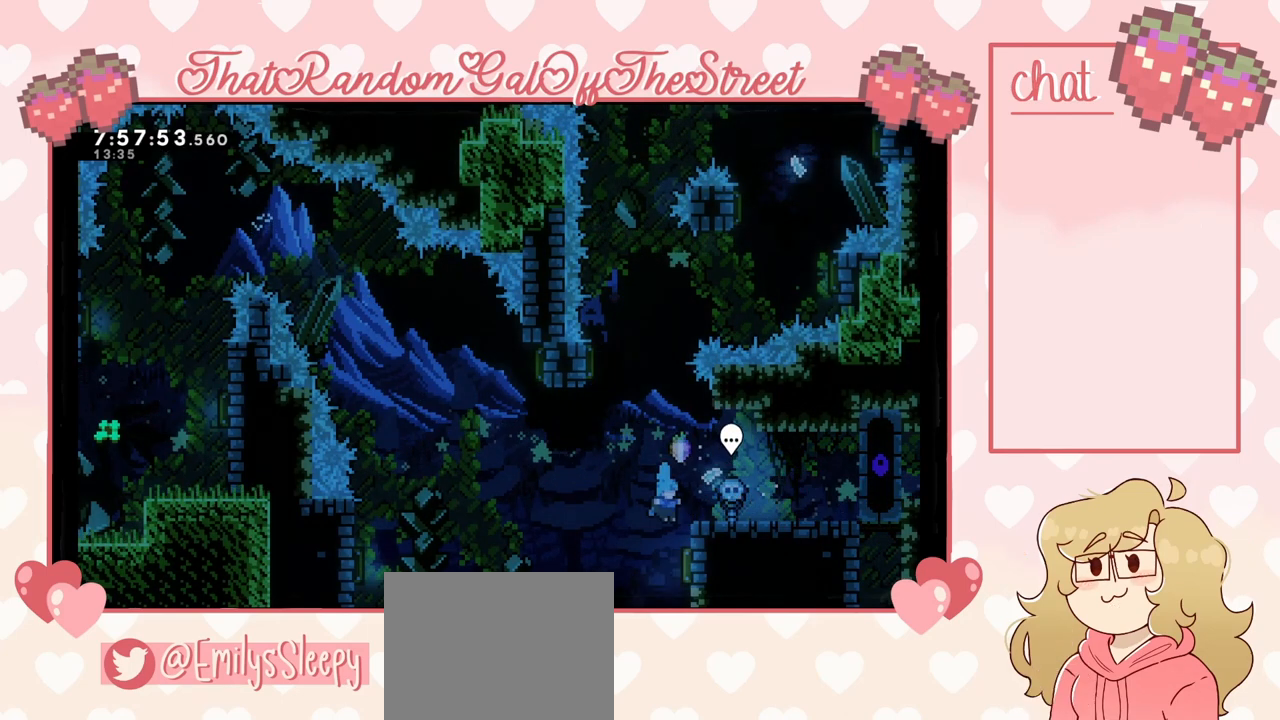
{"buttons": ["A"], "left_stick": "up-left", "right_stick": "center", "events": [[433, "left_stick", "up"], [500, "left_stick", "up-left"]]}
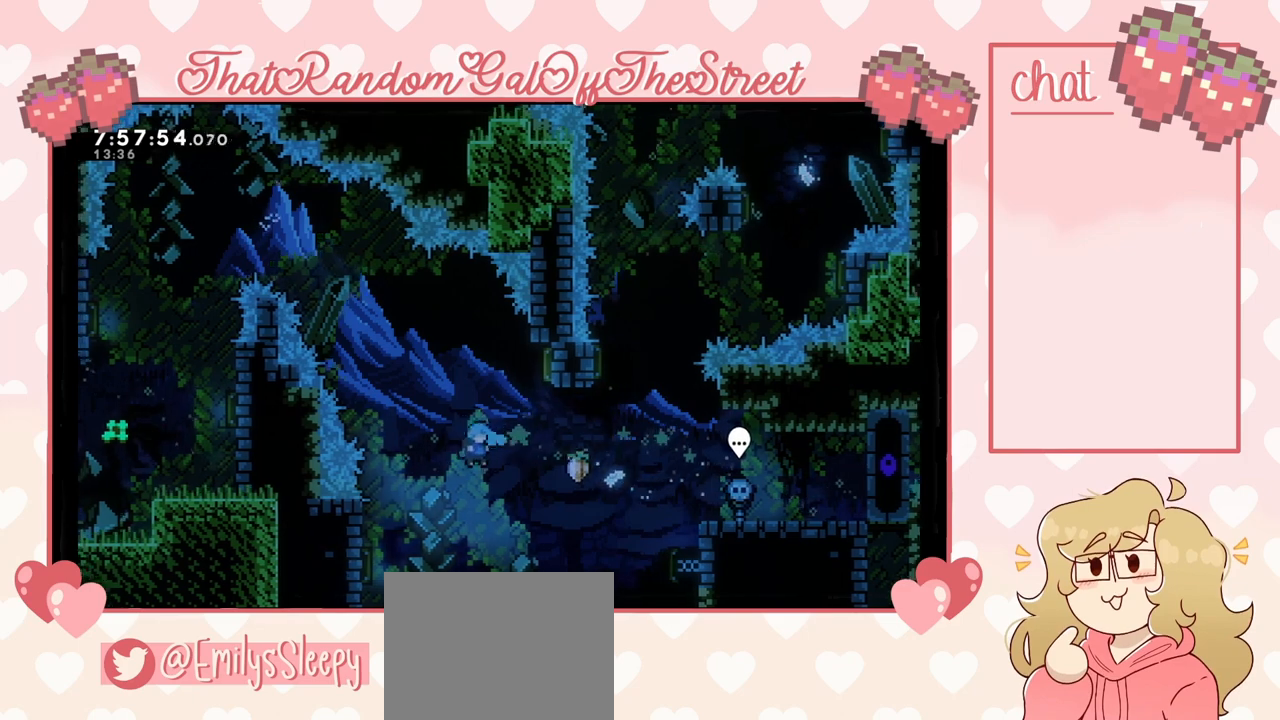
{"buttons": ["L2"], "left_stick": "up-left", "right_stick": "center", "events": [[33, "A", "up"], [33, "L2", "down"]]}
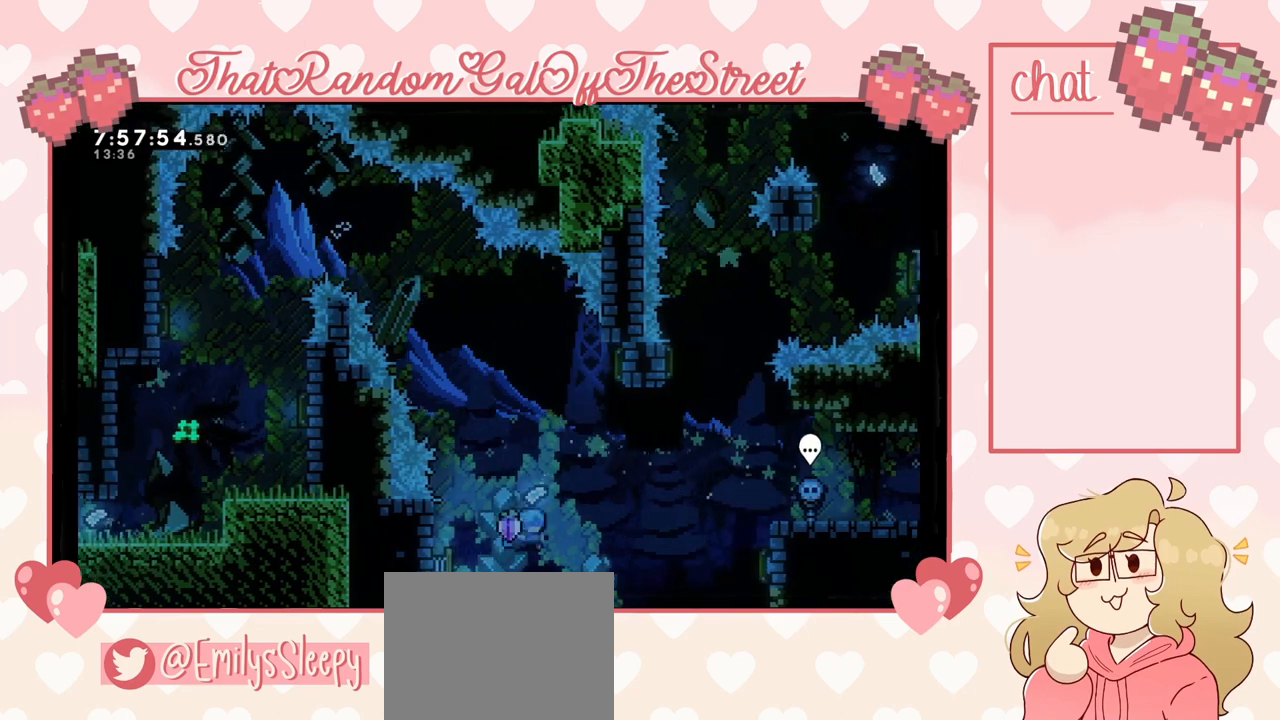
{"buttons": ["L2"], "left_stick": "up-right", "right_stick": "center", "events": [[100, "left_stick", "up-right"]]}
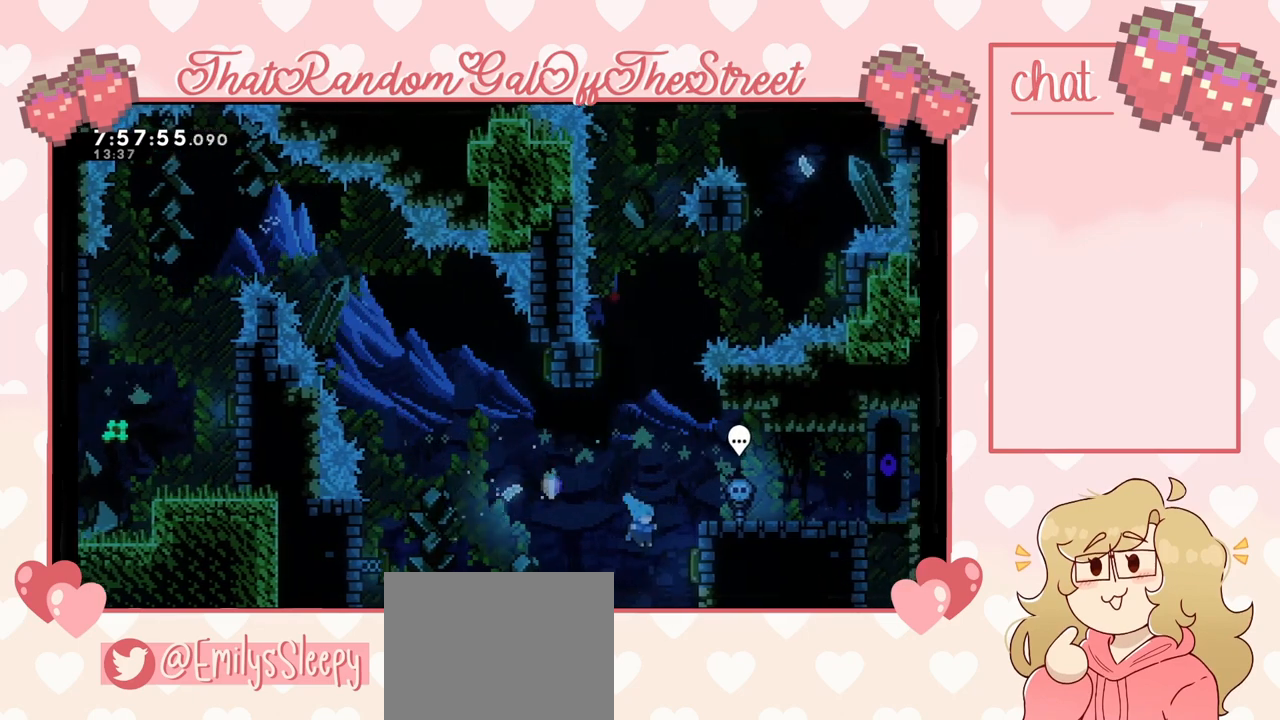
{"buttons": ["L2"], "left_stick": "up-left", "right_stick": "center", "events": [[167, "left_stick", "up-left"]]}
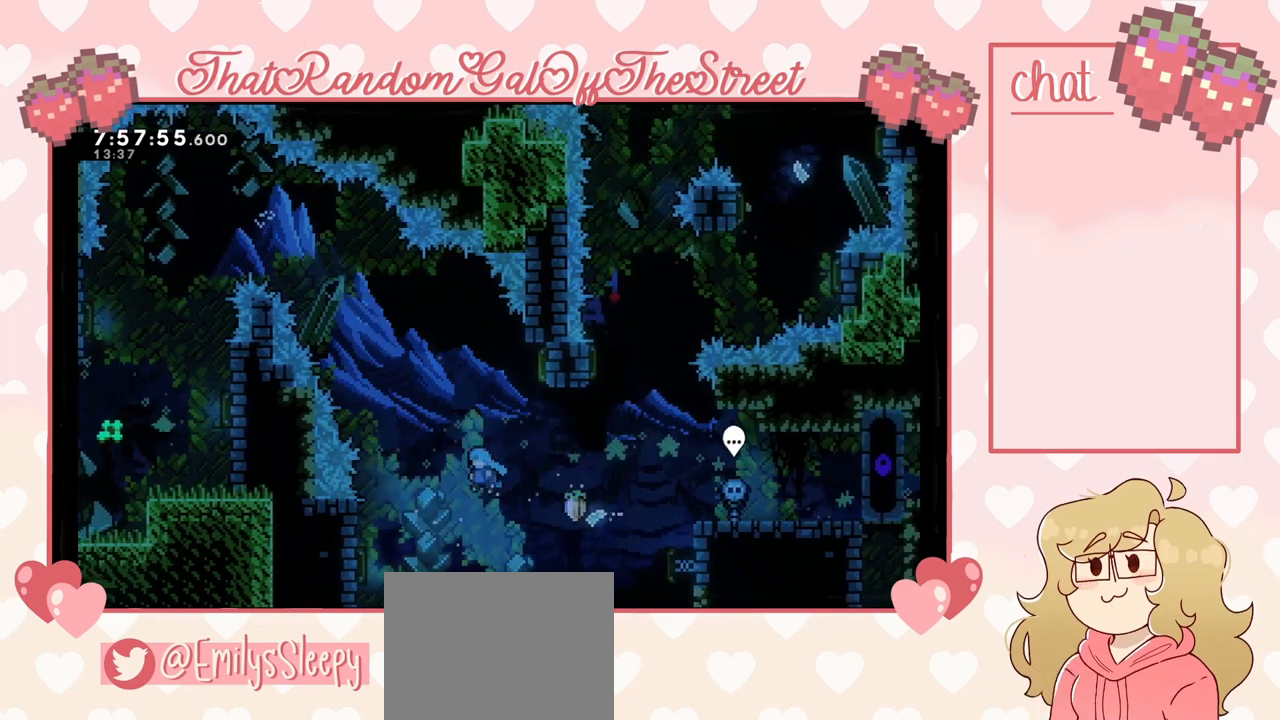
{"buttons": ["L2"], "left_stick": "right", "right_stick": "center", "events": [[367, "left_stick", "right"]]}
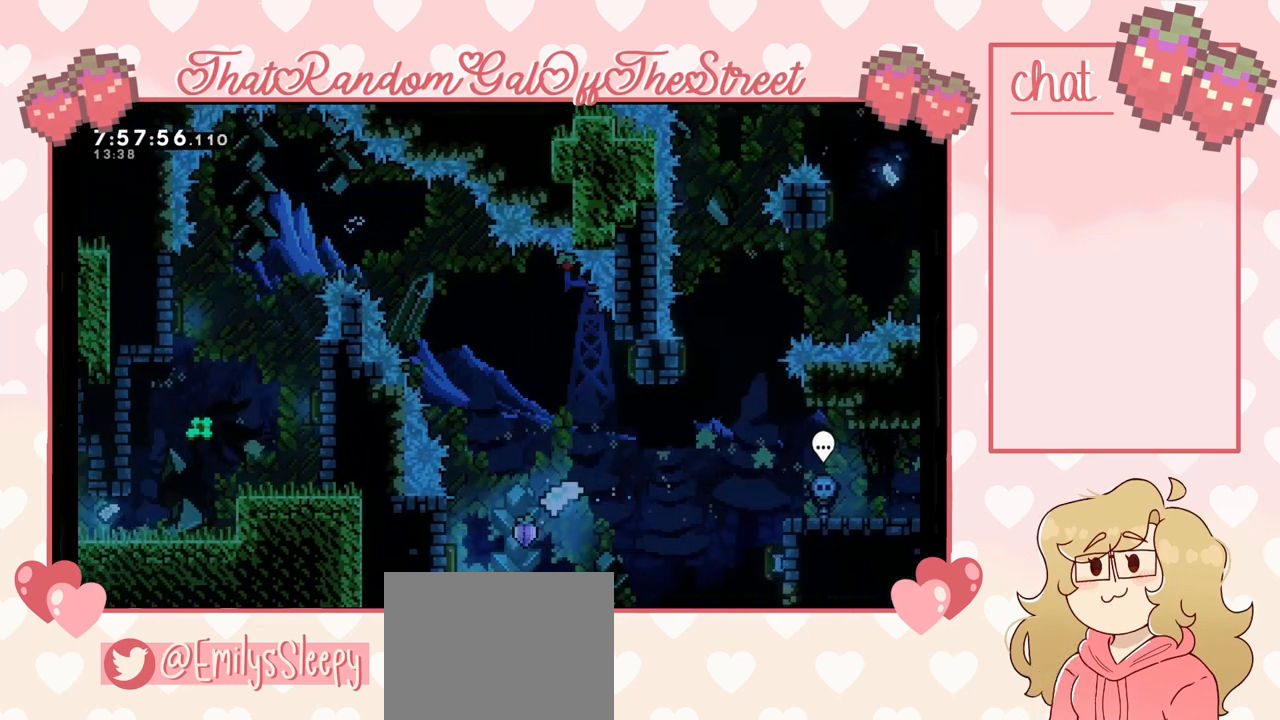
{"buttons": ["B"], "left_stick": "center", "right_stick": "center", "events": [[167, "left_stick", "up-right"], [300, "L2", "up"], [500, "B", "down"], [500, "left_stick", "center"]]}
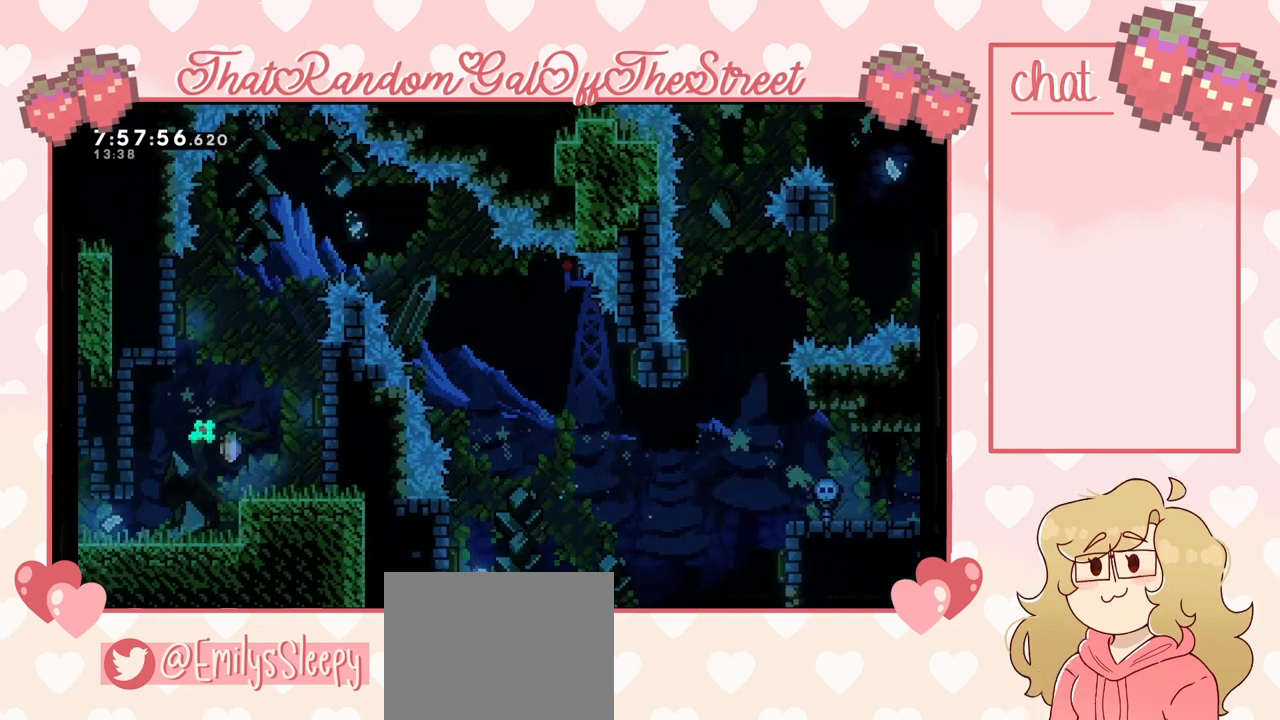
{"buttons": [], "left_stick": "center", "right_stick": "center", "events": [[33, "A", "down"], [33, "Y", "down"], [67, "X", "down"], [133, "A", "up"], [167, "B", "up"], [200, "X", "up"], [200, "Y", "up"]]}
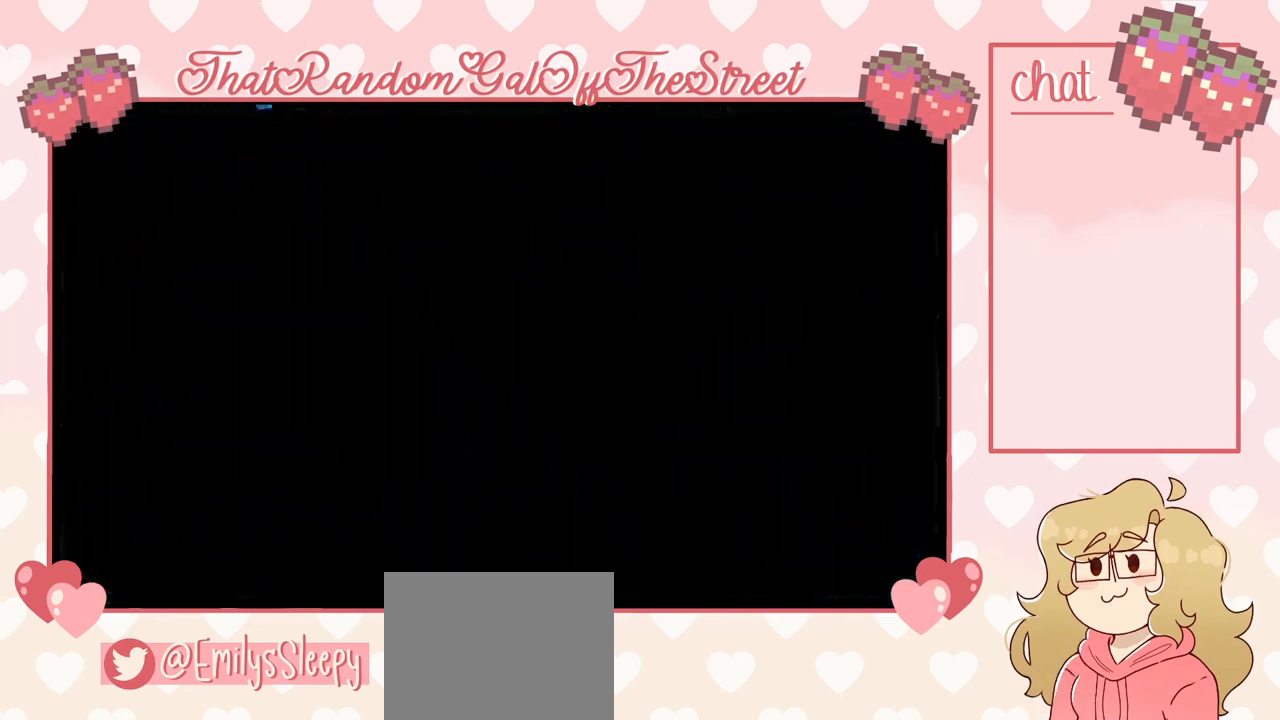
{"buttons": [], "left_stick": "center", "right_stick": "center", "events": []}
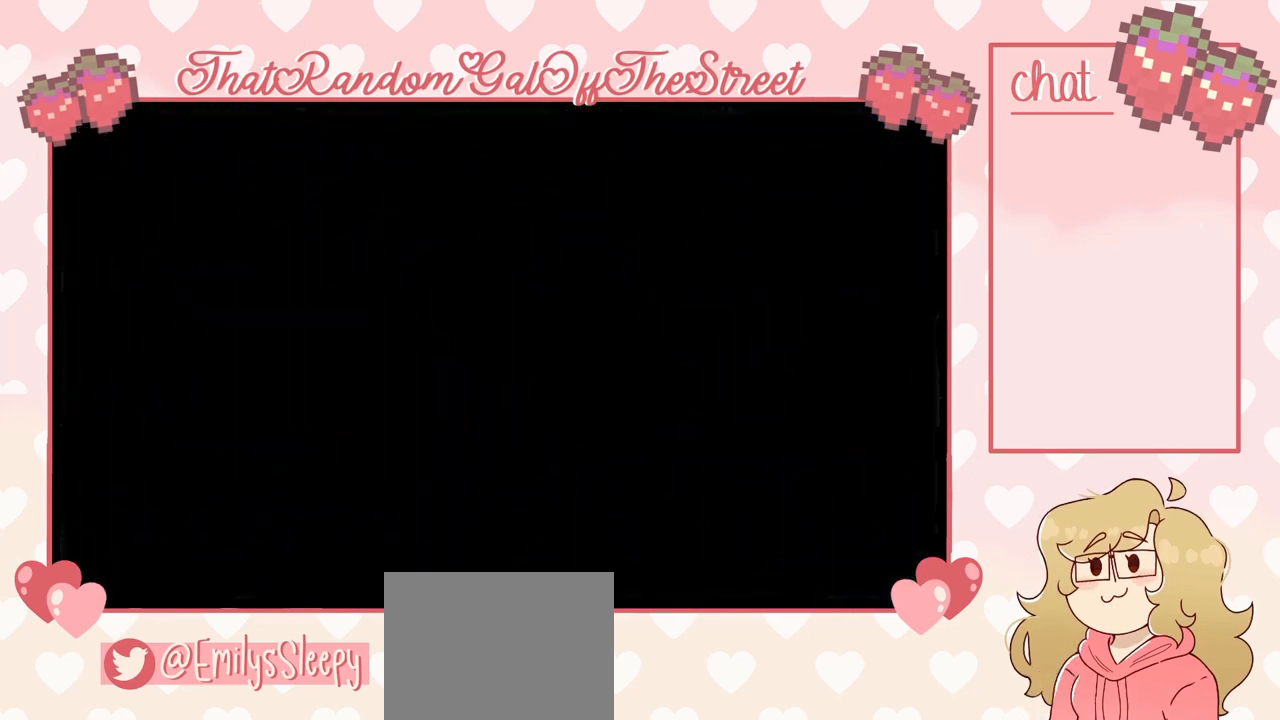
{"buttons": [], "left_stick": "center", "right_stick": "center", "events": []}
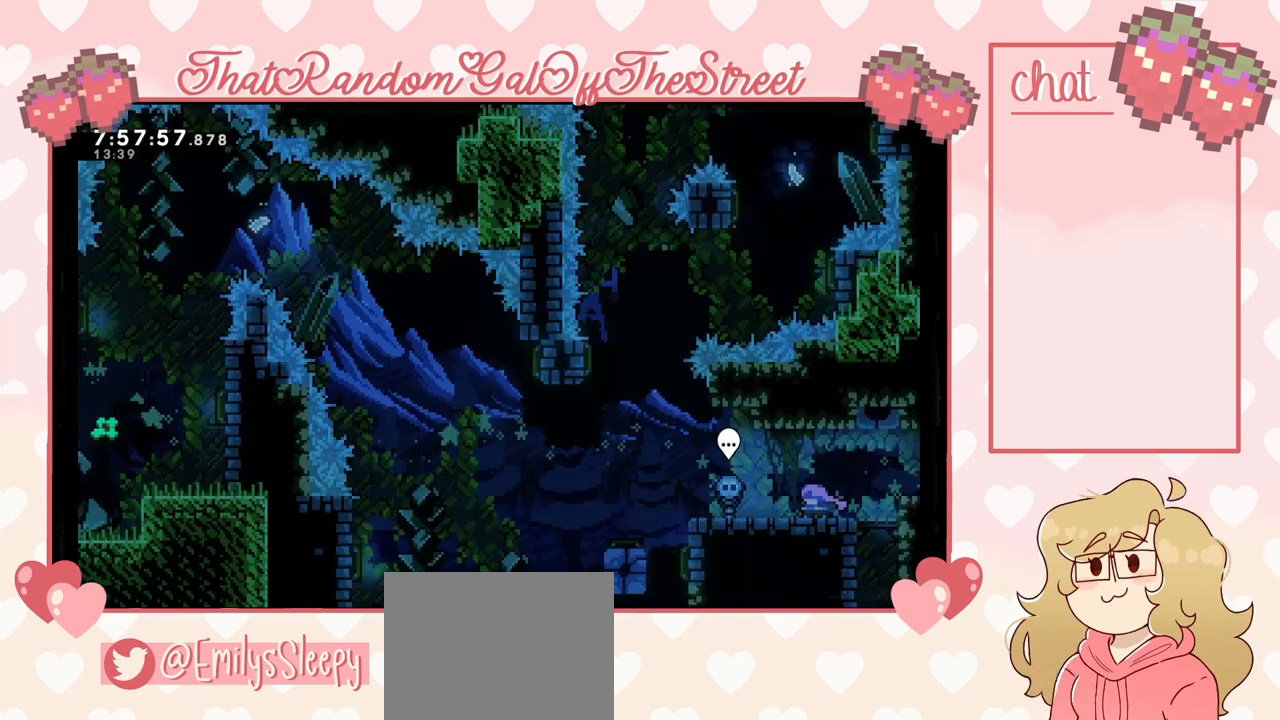
{"buttons": [], "left_stick": "left", "right_stick": "center", "events": [[333, "left_stick", "left"]]}
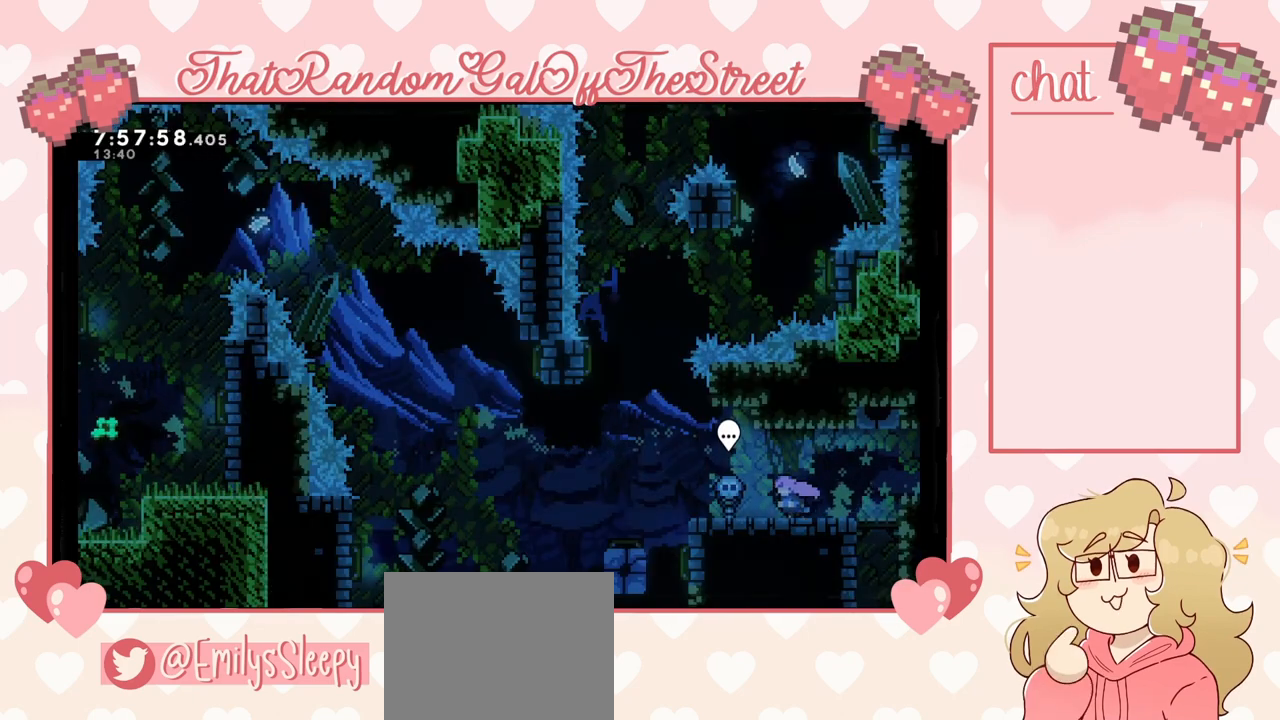
{"buttons": [], "left_stick": "left", "right_stick": "center", "events": [[300, "A", "down"], [467, "A", "up"]]}
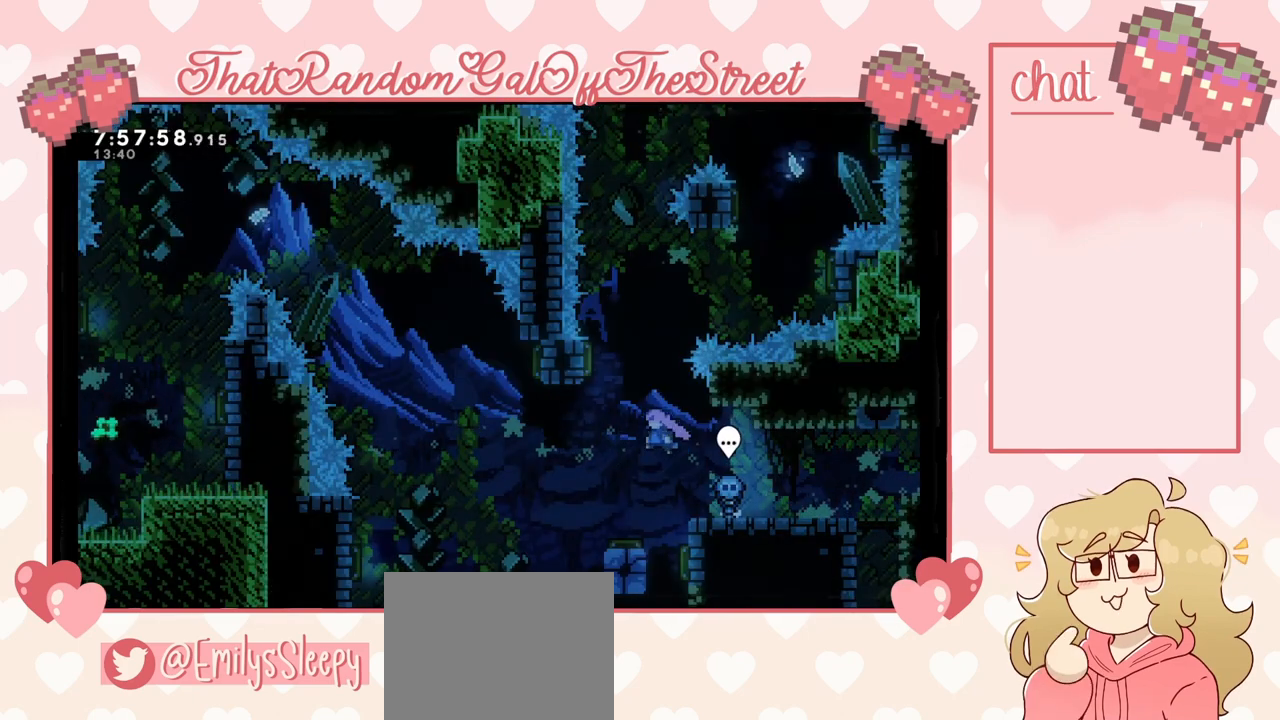
{"buttons": [], "left_stick": "center", "right_stick": "center", "events": [[133, "left_stick", "center"]]}
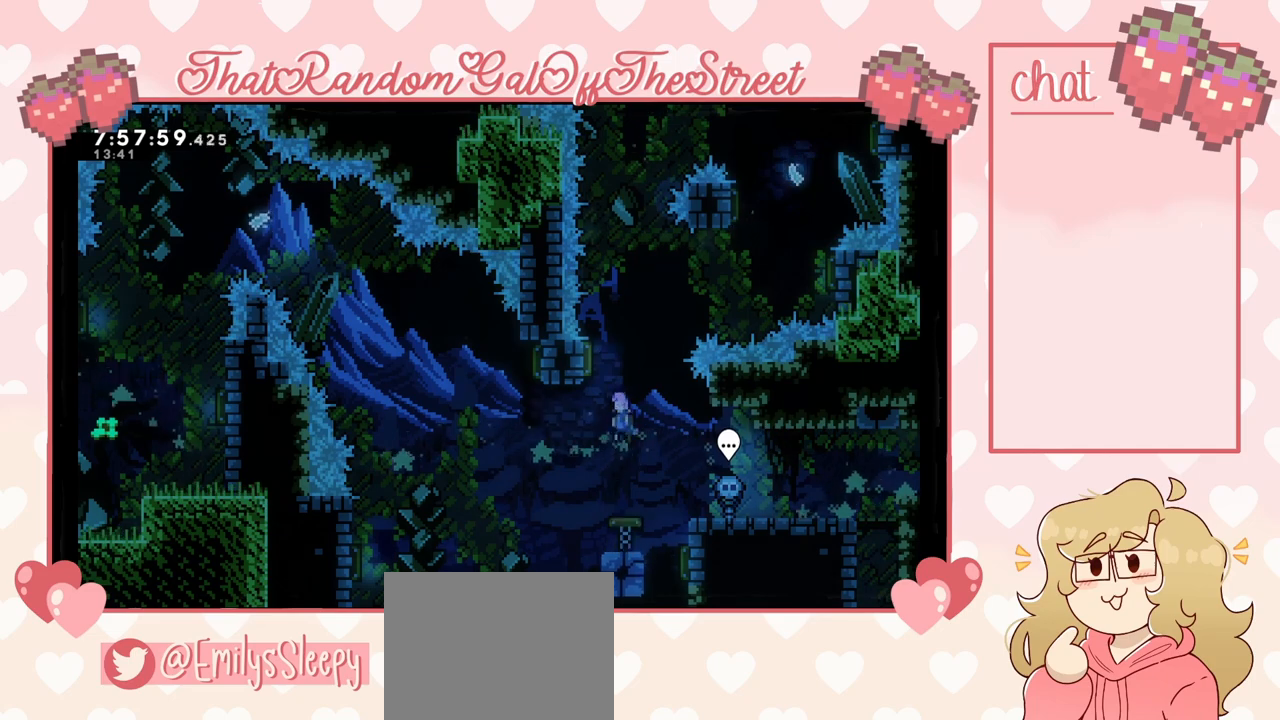
{"buttons": [], "left_stick": "right", "right_stick": "center", "events": [[33, "left_stick", "left"], [300, "left_stick", "right"]]}
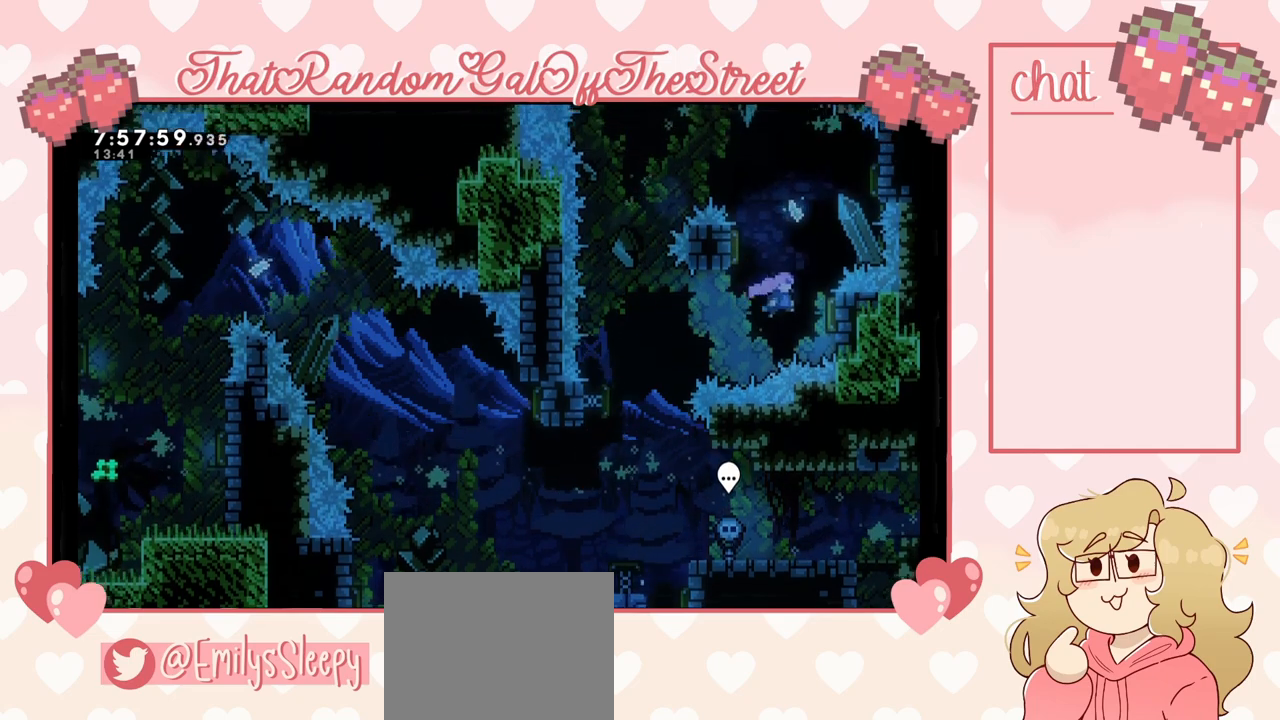
{"buttons": [], "left_stick": "right", "right_stick": "center", "events": [[233, "left_stick", "left"], [367, "left_stick", "right"]]}
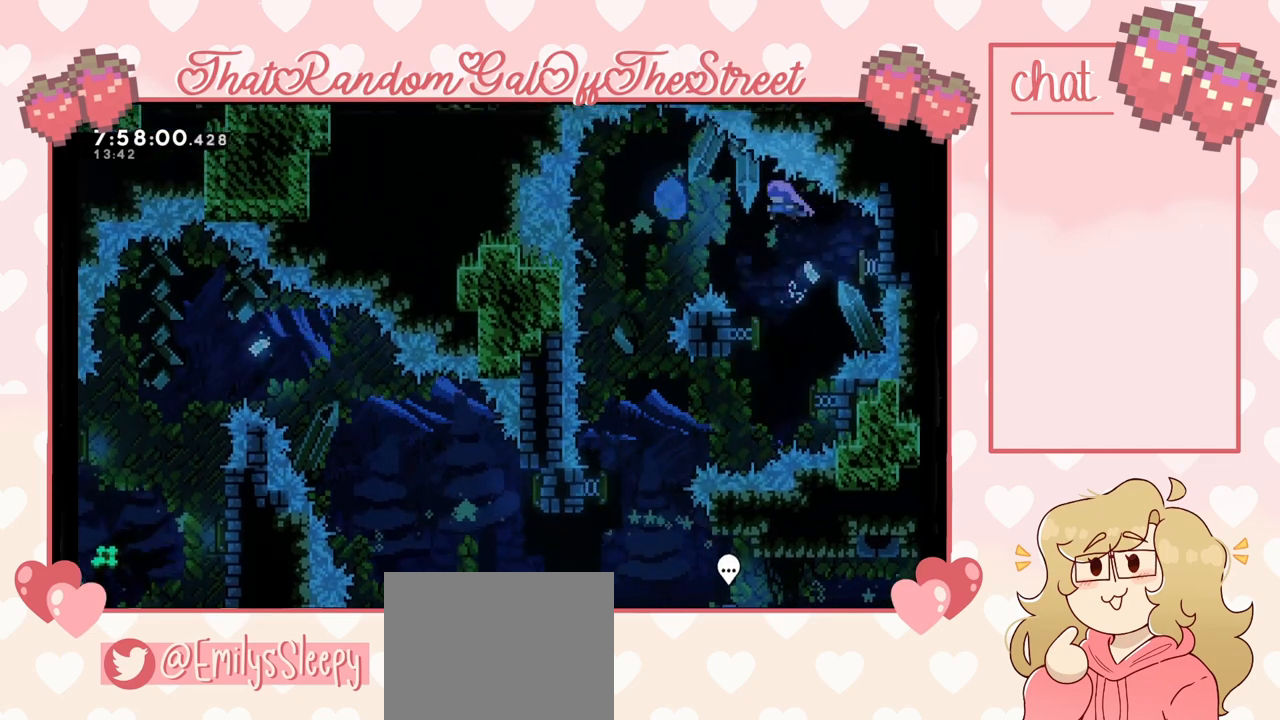
{"buttons": [], "left_stick": "center", "right_stick": "center", "events": [[67, "left_stick", "left"], [333, "left_stick", "center"]]}
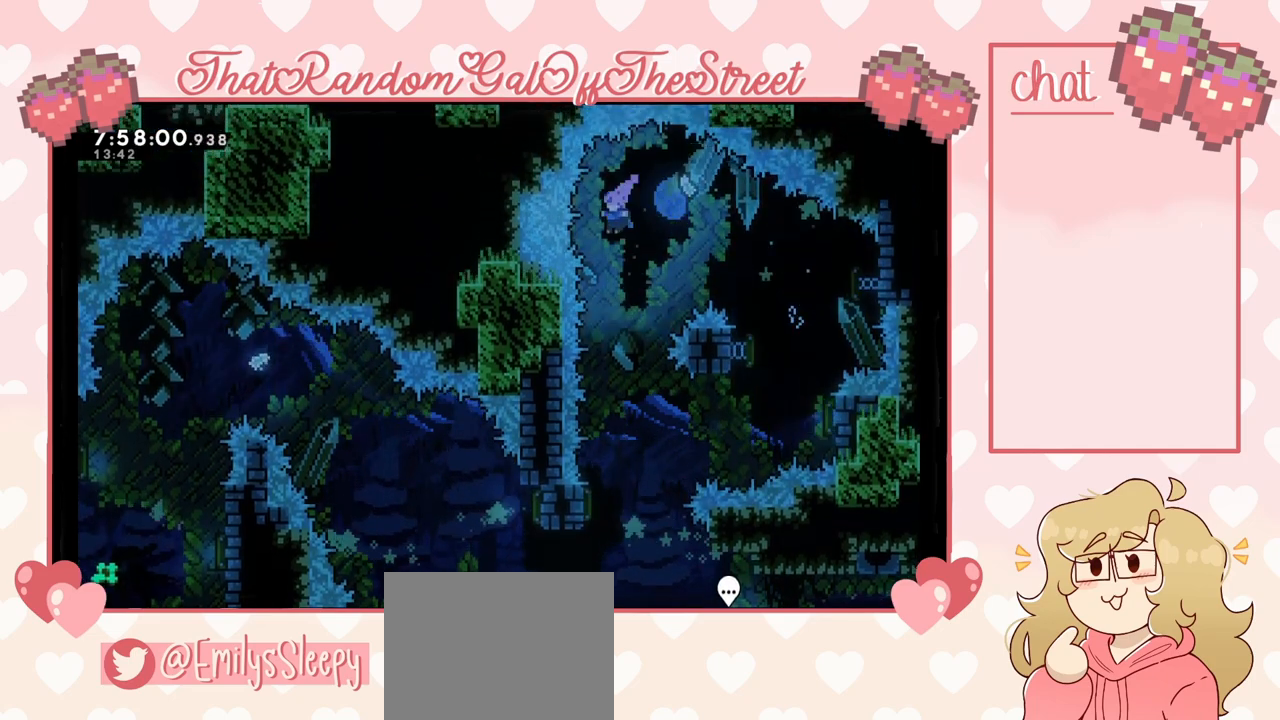
{"buttons": [], "left_stick": "center", "right_stick": "center", "events": []}
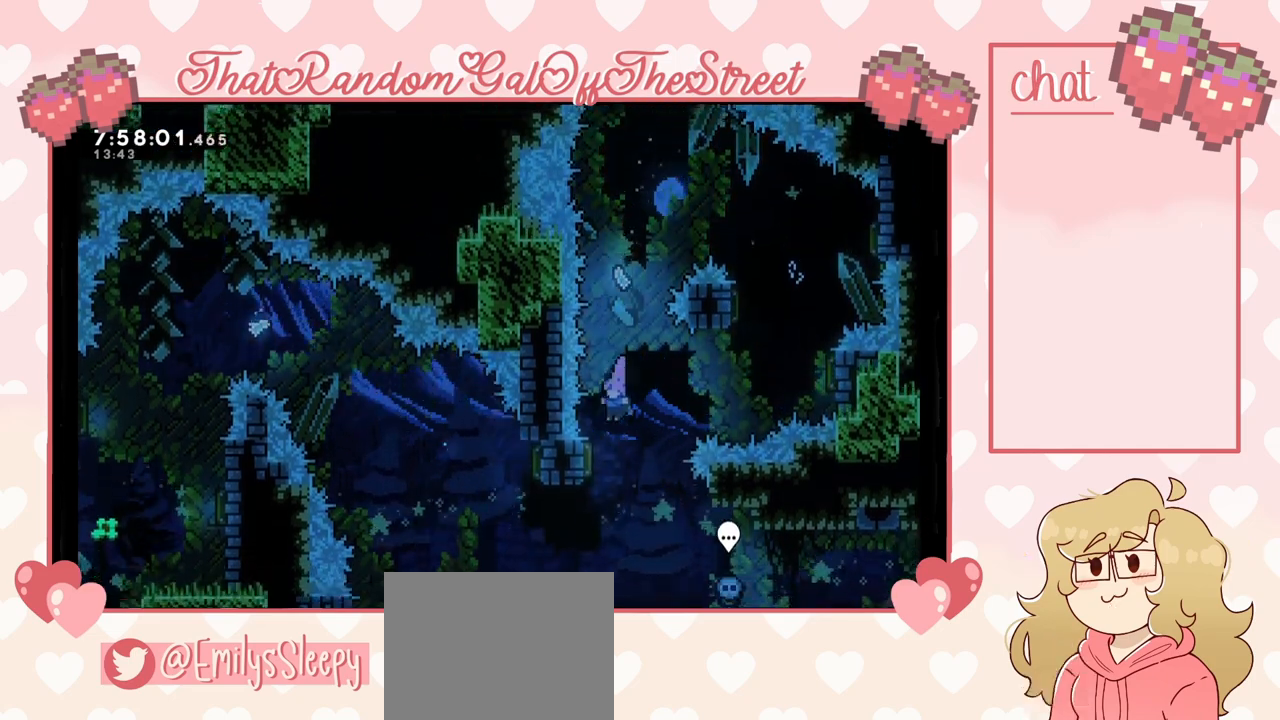
{"buttons": [], "left_stick": "right", "right_stick": "center", "events": [[33, "left_stick", "right"], [133, "left_stick", "center"], [300, "left_stick", "right"]]}